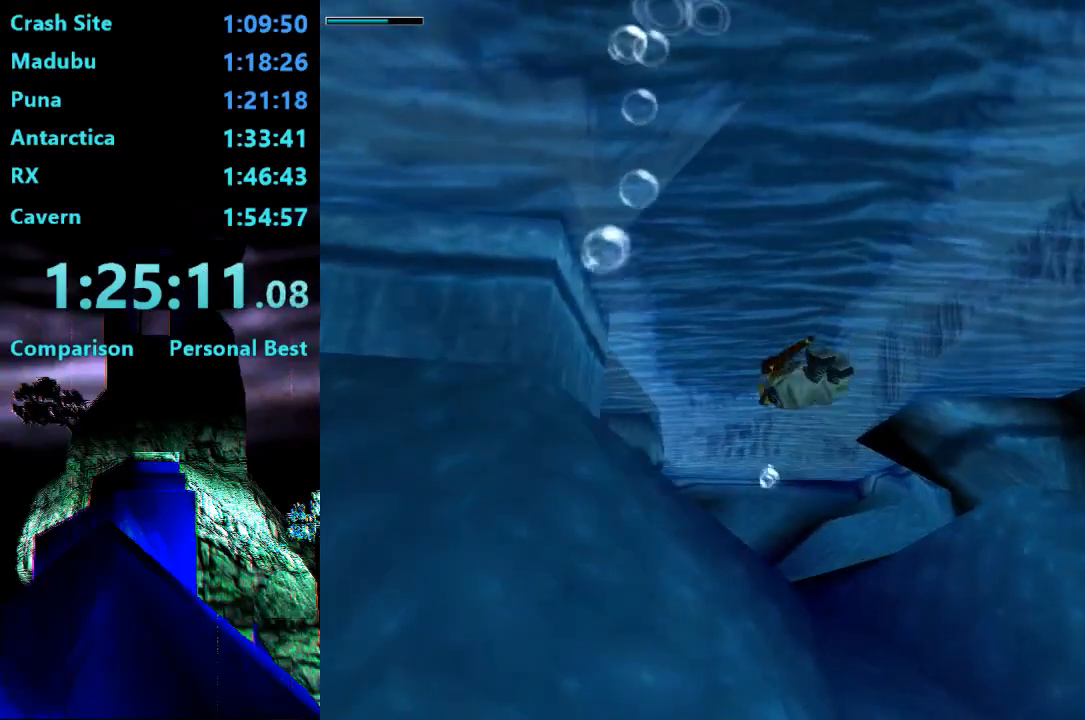
Gameplay with a controller (PlayStation layout); each line is a JSON object with the inputs held at the frame after it. "events" lists button and stick changes between this image and that frame as [ms after this image, input, new state], when the widget could be followed in between. Not read: L3 R3 left_stick.
{"buttons": ["SQUARE"], "right_stick": "center", "events": [[50, "DPAD_LEFT", "up"], [50, "DPAD_UP", "up"]]}
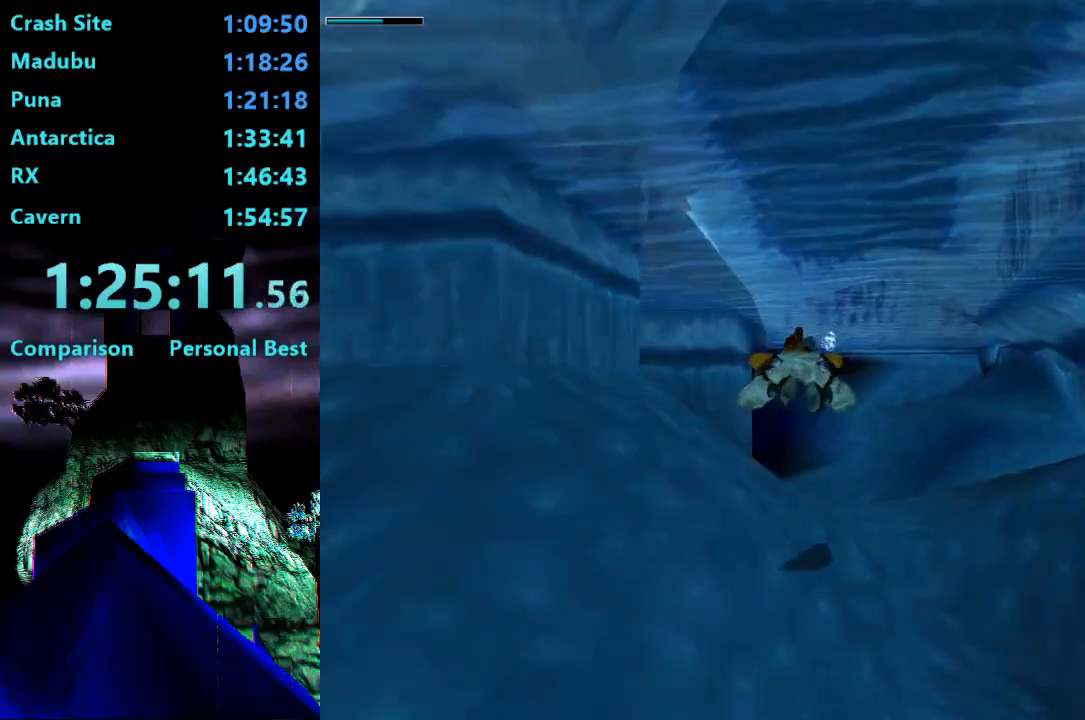
{"buttons": ["SQUARE"], "right_stick": "center", "events": [[200, "DPAD_UP", "down"], [317, "DPAD_UP", "up"]]}
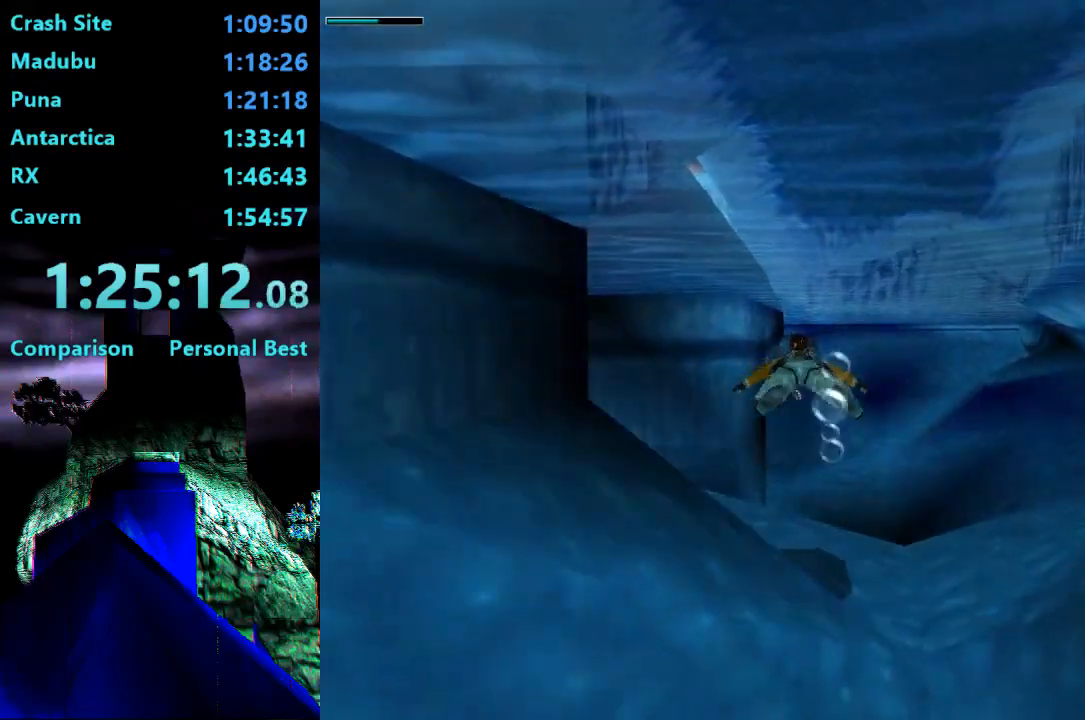
{"buttons": ["SQUARE"], "right_stick": "center", "events": []}
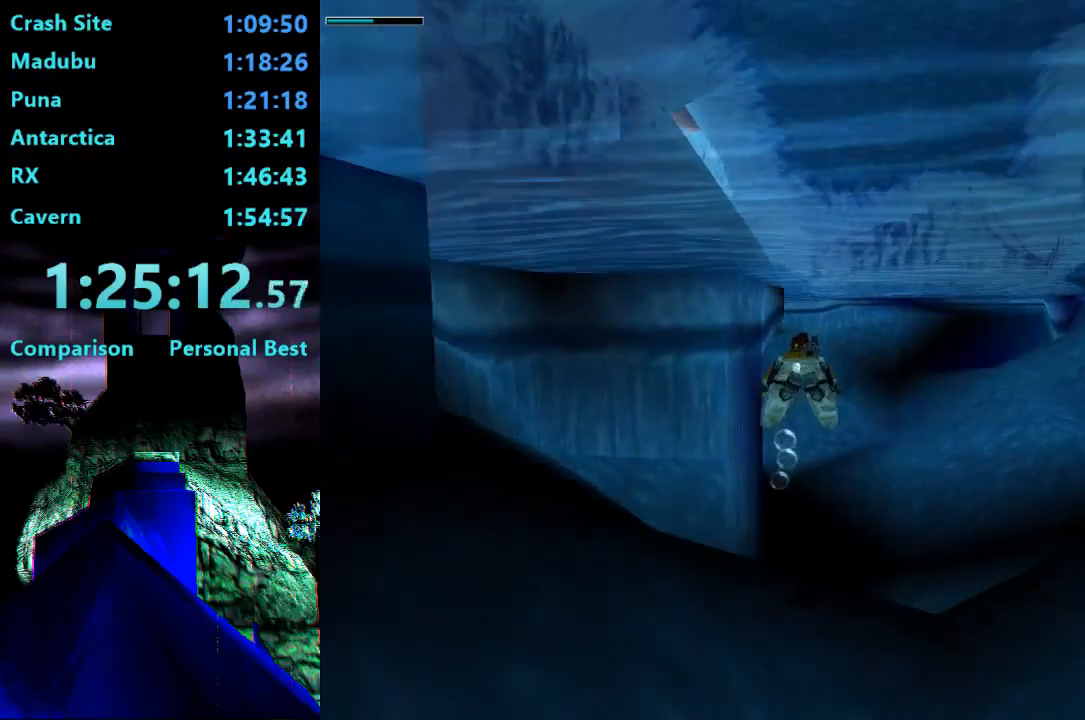
{"buttons": ["SQUARE", "DPAD_UP"], "right_stick": "center", "events": [[450, "DPAD_UP", "down"]]}
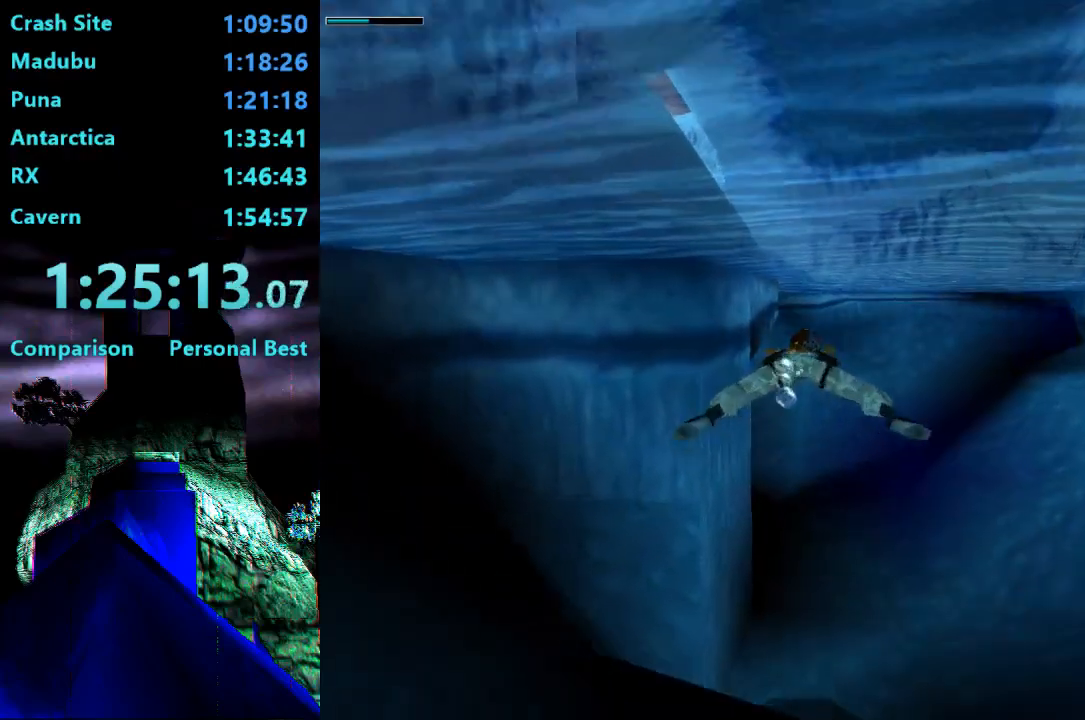
{"buttons": ["SQUARE"], "right_stick": "center", "events": [[83, "DPAD_UP", "up"]]}
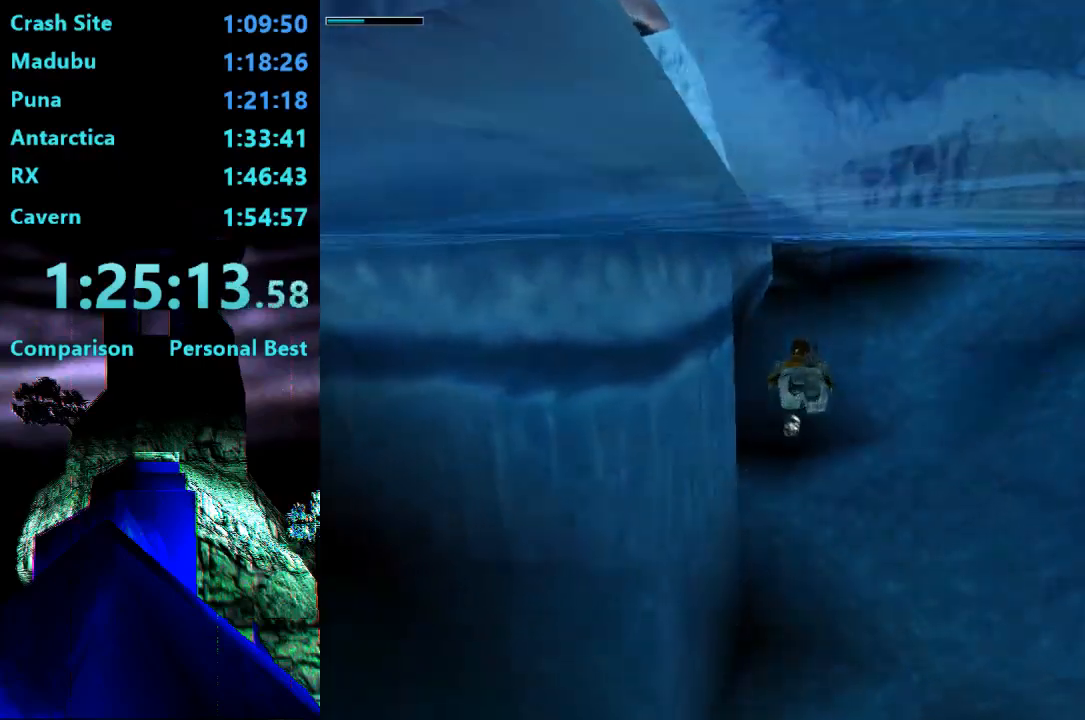
{"buttons": ["SQUARE"], "right_stick": "center", "events": []}
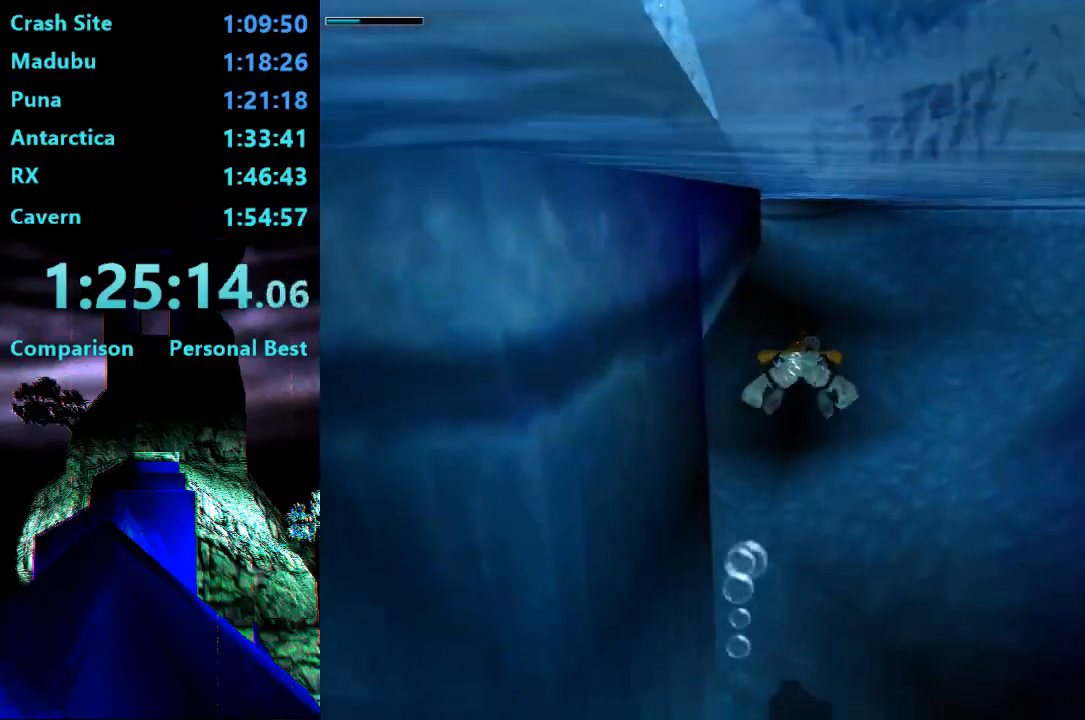
{"buttons": ["SQUARE", "DPAD_LEFT"], "right_stick": "center", "events": [[83, "DPAD_LEFT", "down"]]}
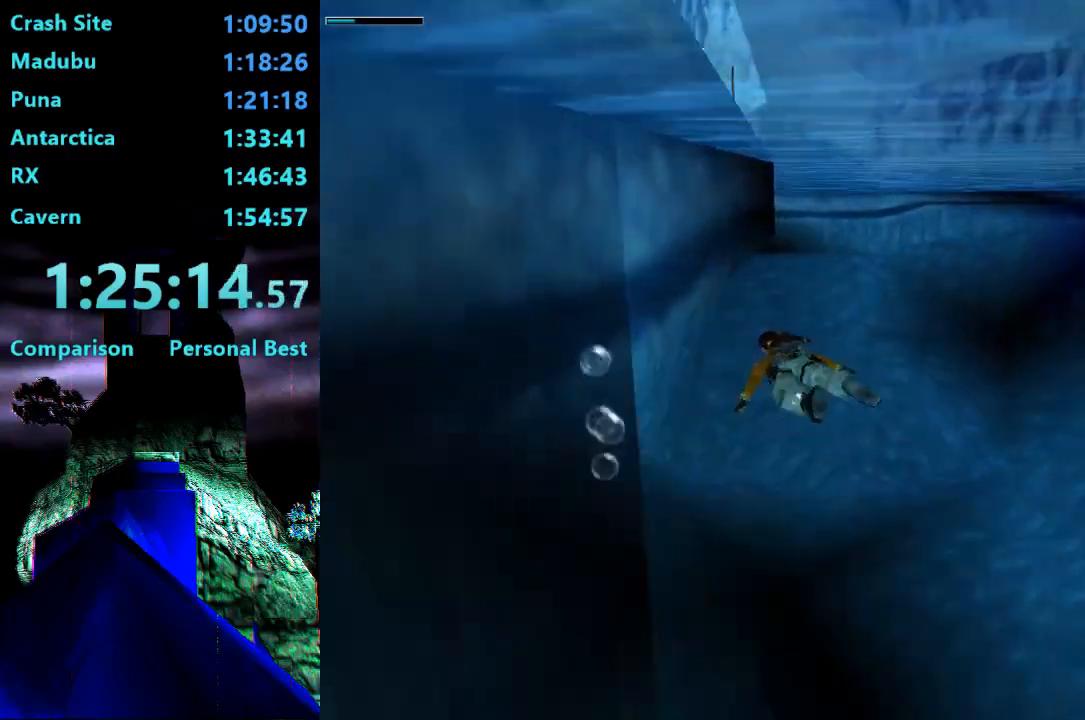
{"buttons": ["SQUARE", "DPAD_LEFT"], "right_stick": "center", "events": [[83, "DPAD_LEFT", "up"], [250, "DPAD_DOWN", "down"], [383, "DPAD_DOWN", "up"], [483, "DPAD_LEFT", "down"]]}
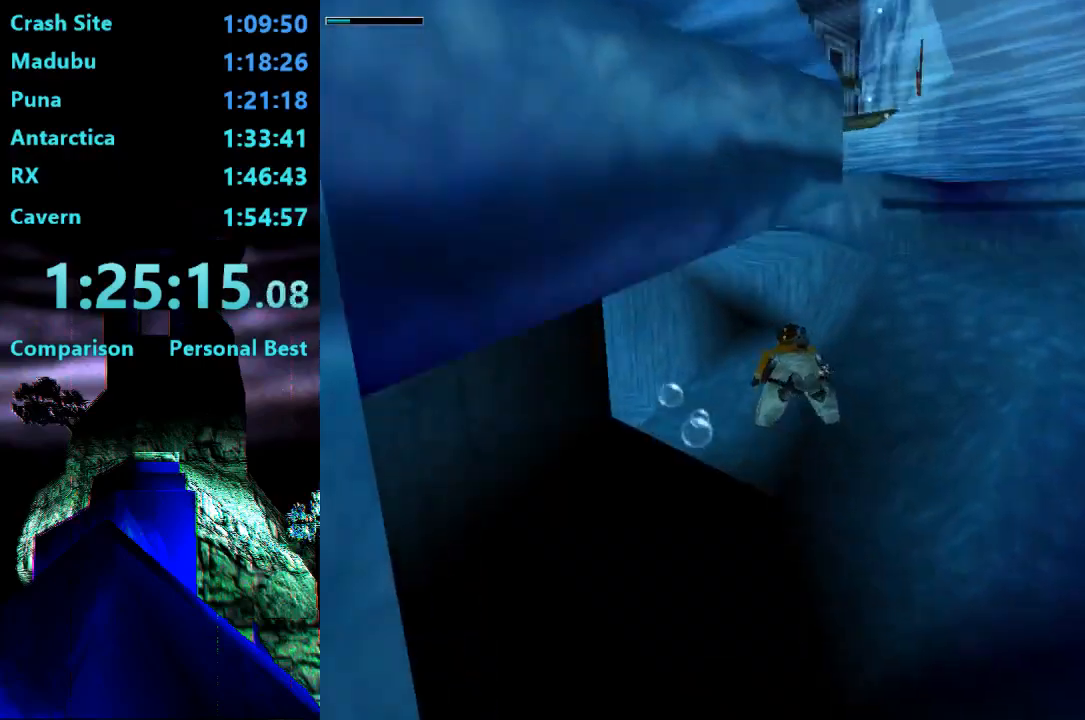
{"buttons": ["SQUARE", "DPAD_LEFT"], "right_stick": "center", "events": []}
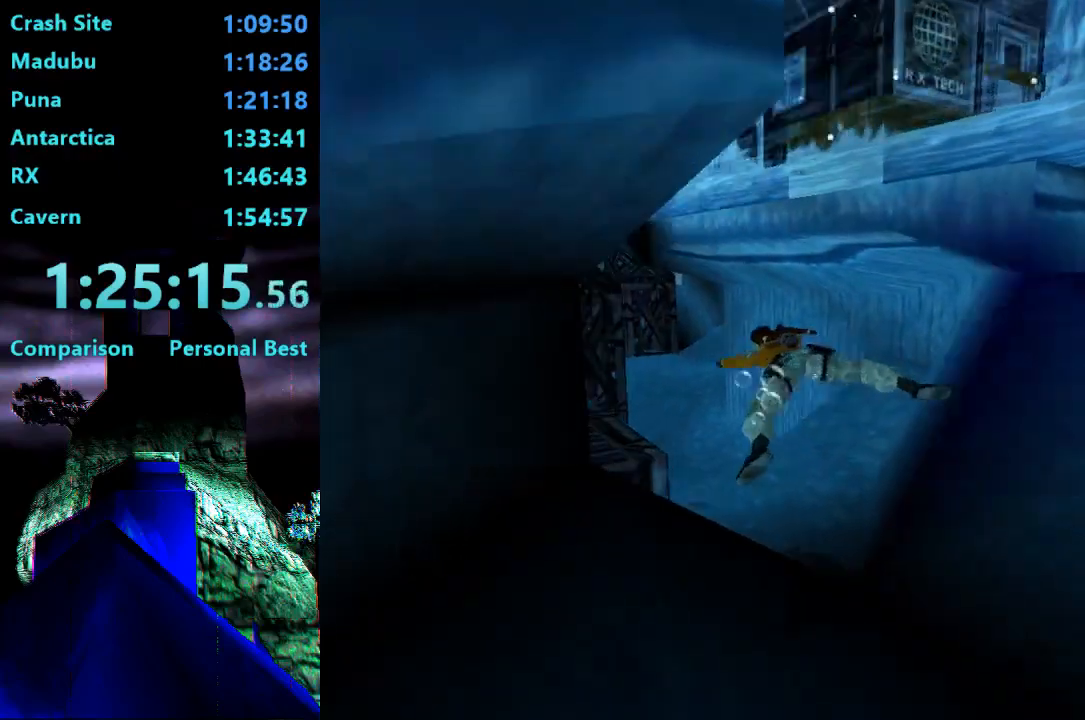
{"buttons": ["SQUARE", "DPAD_LEFT"], "right_stick": "center", "events": [[17, "DPAD_LEFT", "up"], [250, "DPAD_DOWN", "down"], [350, "DPAD_DOWN", "up"], [450, "DPAD_LEFT", "down"]]}
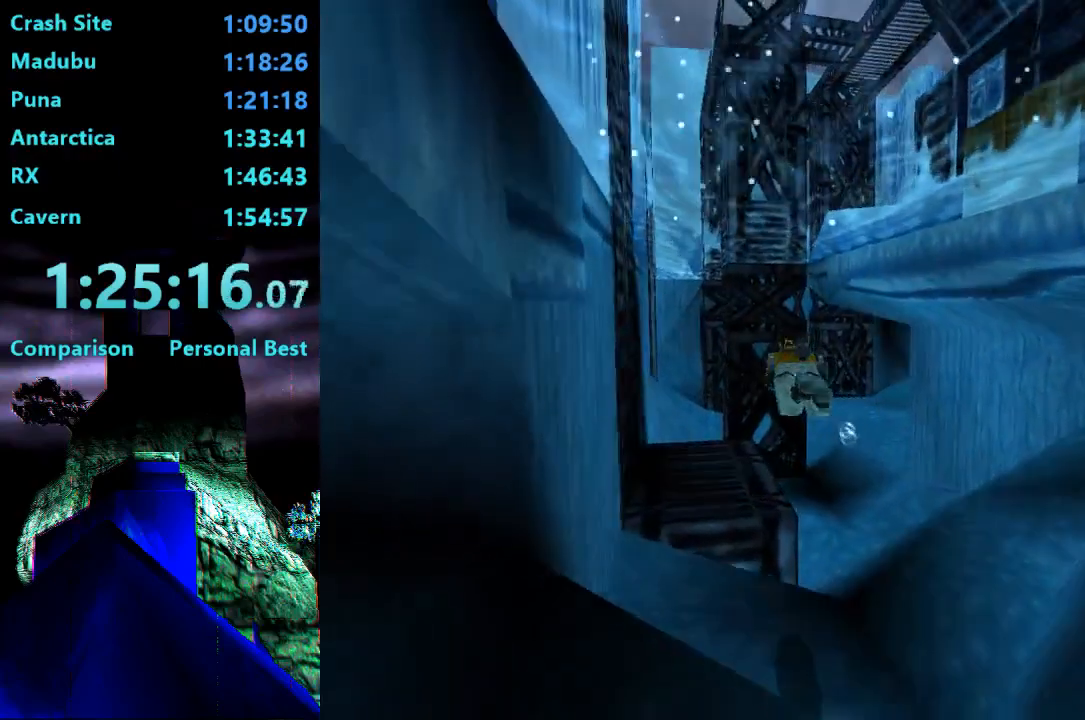
{"buttons": ["SQUARE", "DPAD_UP"], "right_stick": "center", "events": [[217, "DPAD_LEFT", "up"], [417, "DPAD_UP", "down"]]}
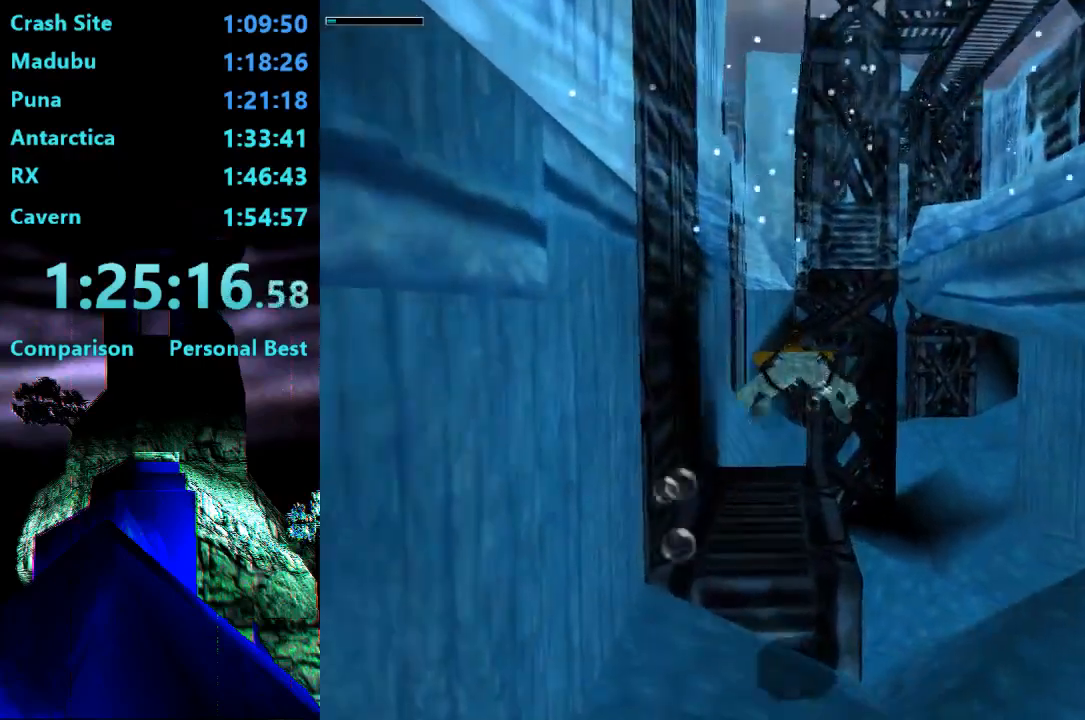
{"buttons": ["SQUARE"], "right_stick": "center", "events": [[17, "DPAD_UP", "up"]]}
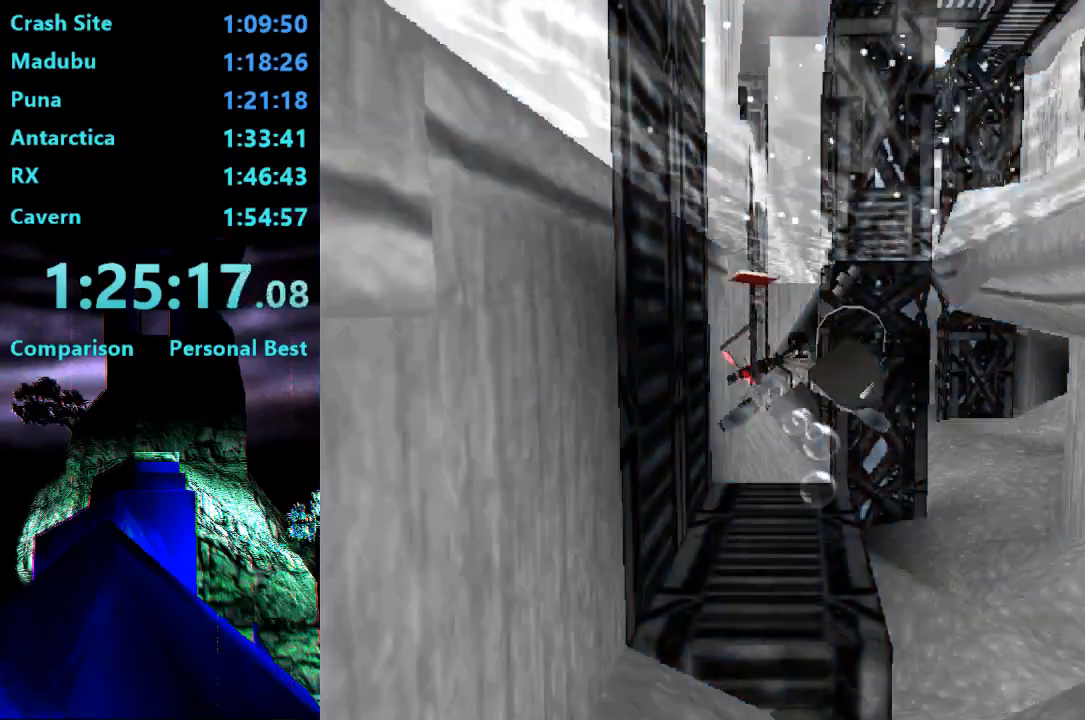
{"buttons": ["CROSS"], "right_stick": "center", "events": [[217, "SQUARE", "up"], [450, "CROSS", "down"]]}
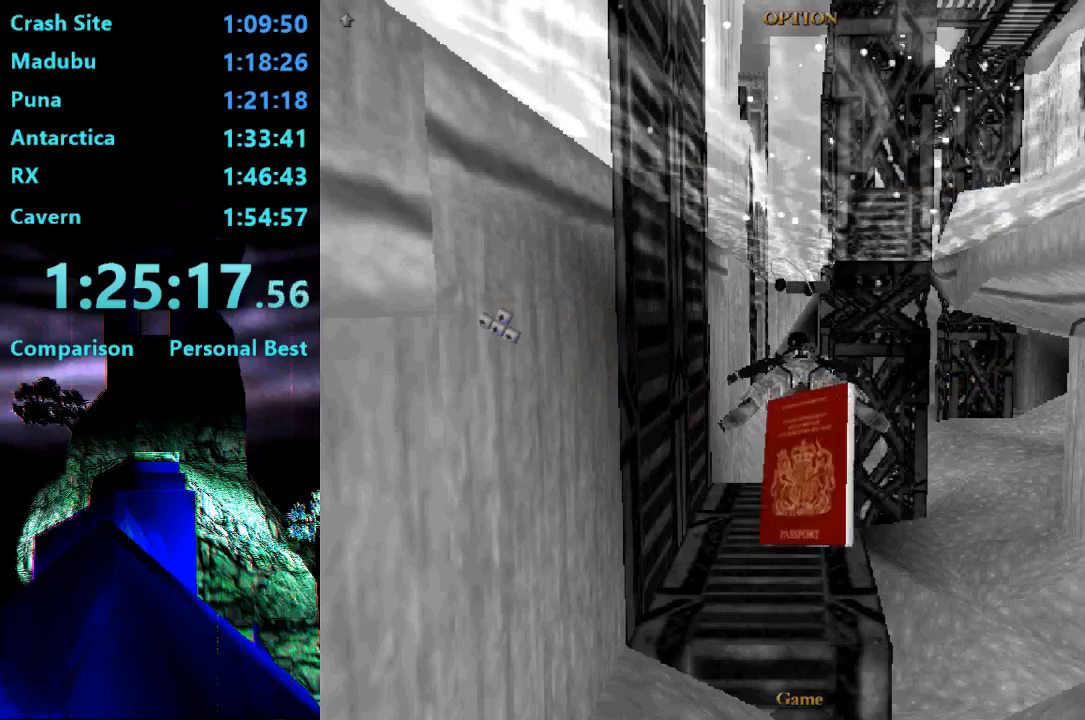
{"buttons": [], "right_stick": "center", "events": [[50, "CROSS", "up"], [117, "CROSS", "down"], [183, "CROSS", "up"], [250, "CROSS", "down"], [317, "CROSS", "up"], [383, "CROSS", "down"], [483, "CROSS", "up"]]}
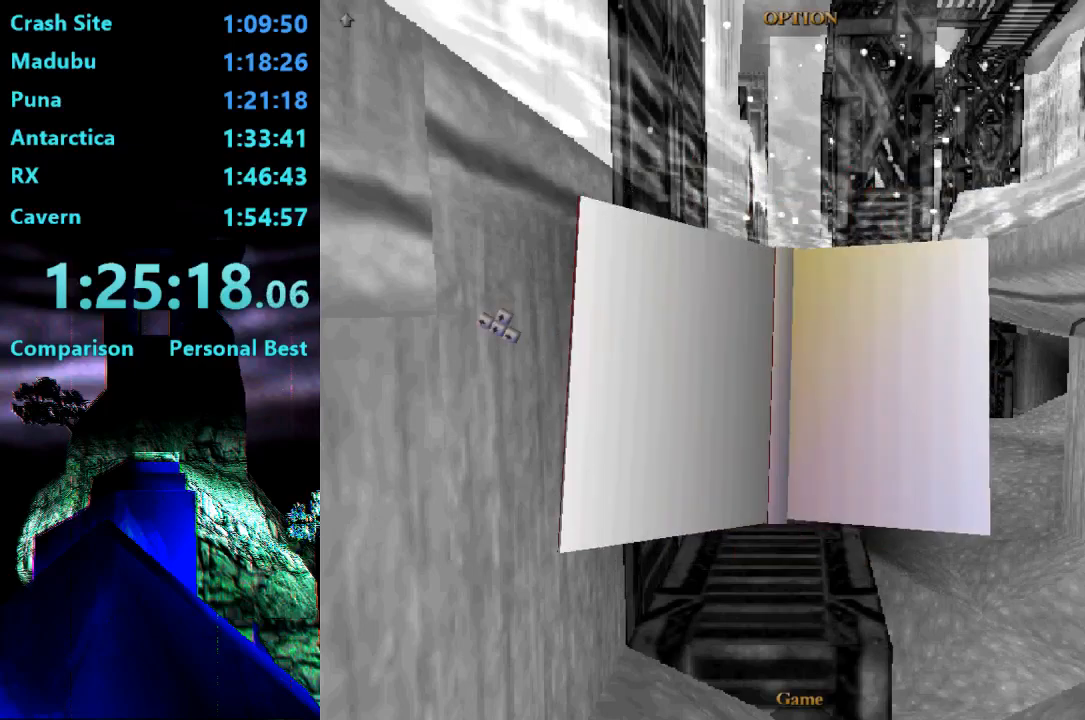
{"buttons": ["CROSS"], "right_stick": "center", "events": [[17, "CROSS", "down"], [83, "CROSS", "up"], [150, "CROSS", "down"], [217, "CROSS", "up"], [317, "CROSS", "down"], [383, "CROSS", "up"], [417, "CROSS", "down"]]}
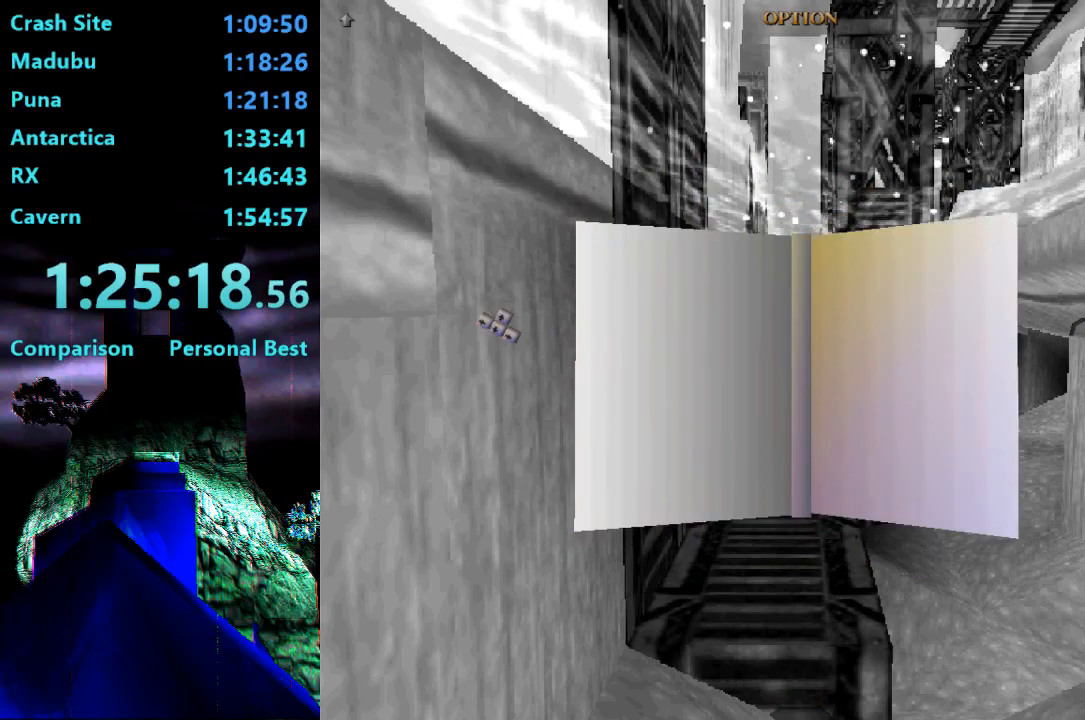
{"buttons": ["SQUARE"], "right_stick": "center", "events": [[17, "CROSS", "up"], [150, "SQUARE", "down"]]}
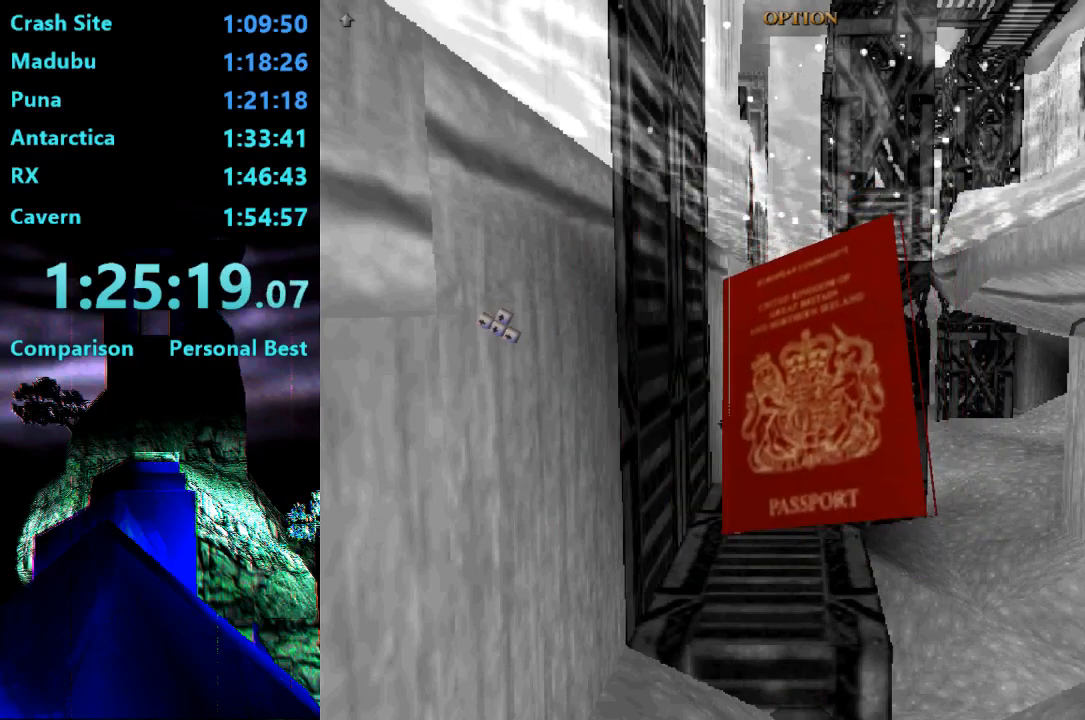
{"buttons": ["SQUARE"], "right_stick": "center", "events": []}
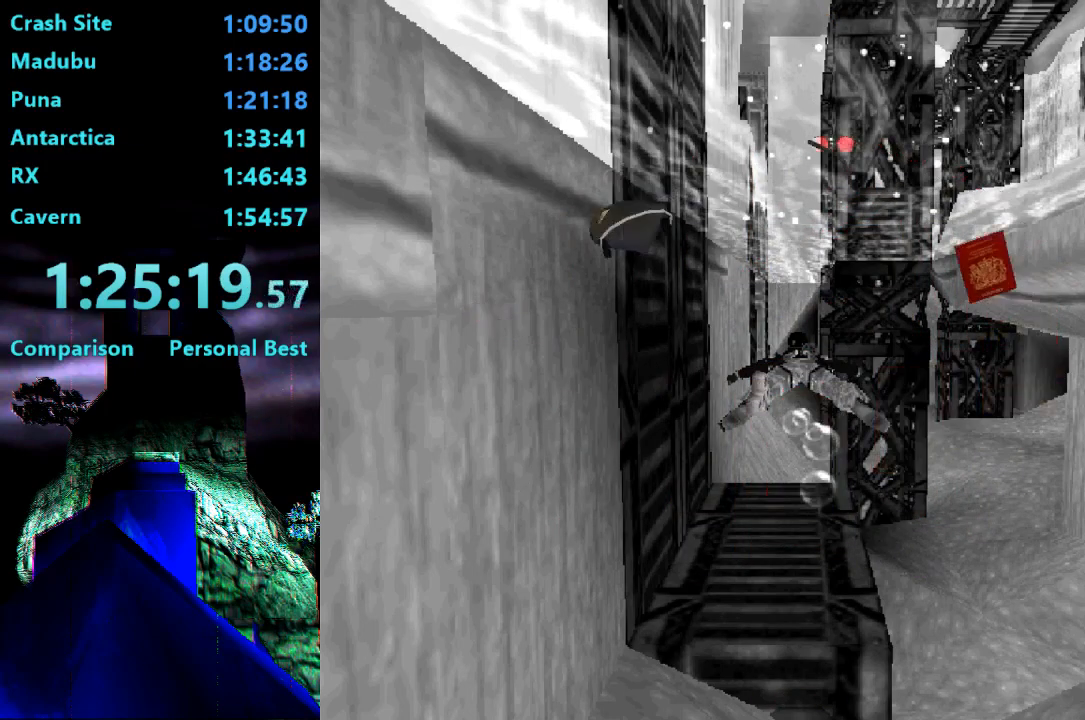
{"buttons": ["SQUARE"], "right_stick": "center", "events": []}
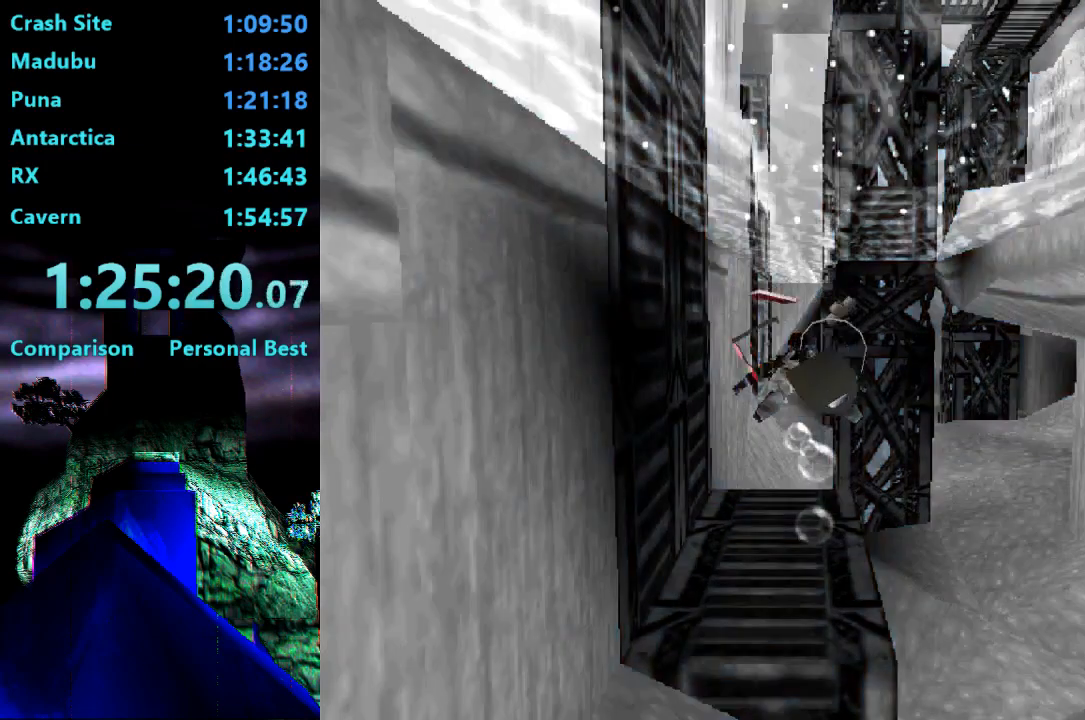
{"buttons": [], "right_stick": "center", "events": [[117, "SQUARE", "up"], [217, "CROSS", "down"], [317, "CROSS", "up"], [417, "CROSS", "down"], [483, "CROSS", "up"]]}
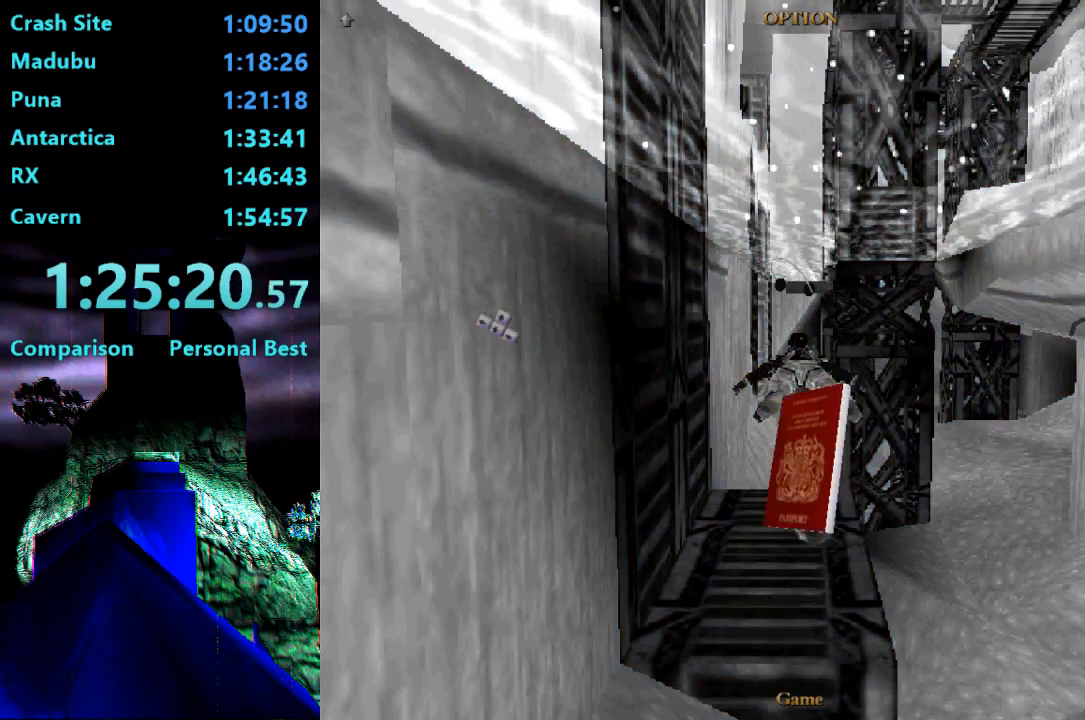
{"buttons": ["CROSS"], "right_stick": "center", "events": [[50, "CROSS", "down"], [117, "CROSS", "up"], [183, "CROSS", "down"], [250, "CROSS", "up"], [317, "CROSS", "down"], [400, "CROSS", "up"], [450, "CROSS", "down"]]}
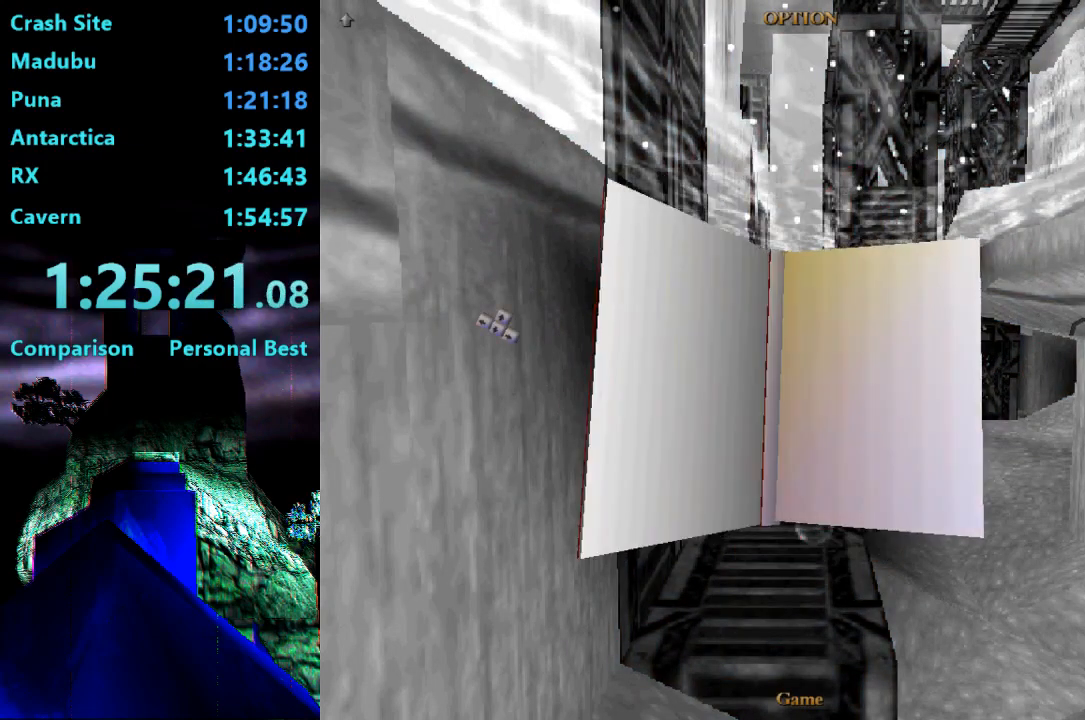
{"buttons": [], "right_stick": "center", "events": [[50, "CROSS", "up"], [117, "CROSS", "down"], [217, "CROSS", "up"], [250, "CROSS", "down"], [383, "CROSS", "up"]]}
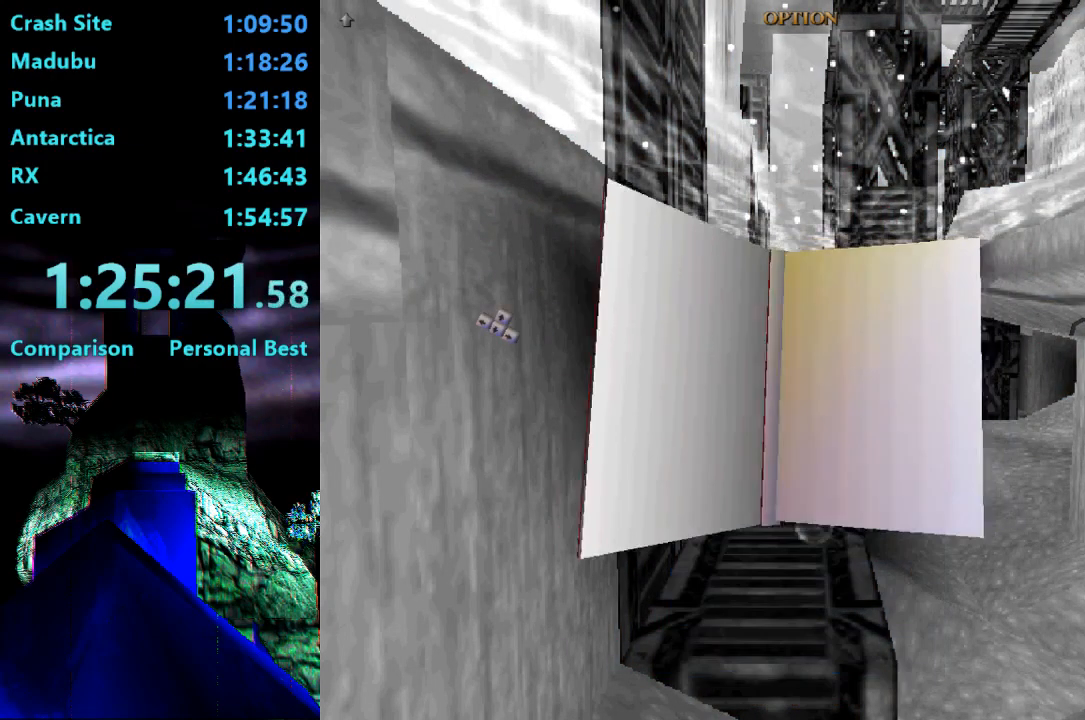
{"buttons": ["SQUARE"], "right_stick": "center", "events": [[83, "SQUARE", "down"]]}
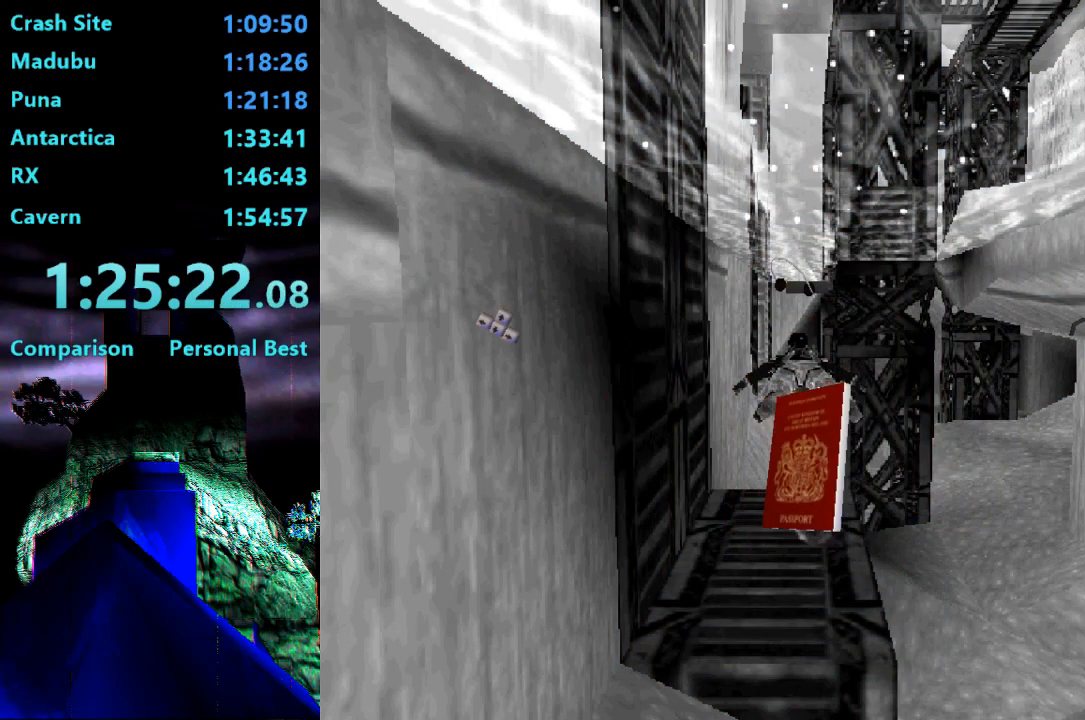
{"buttons": ["SQUARE"], "right_stick": "center", "events": []}
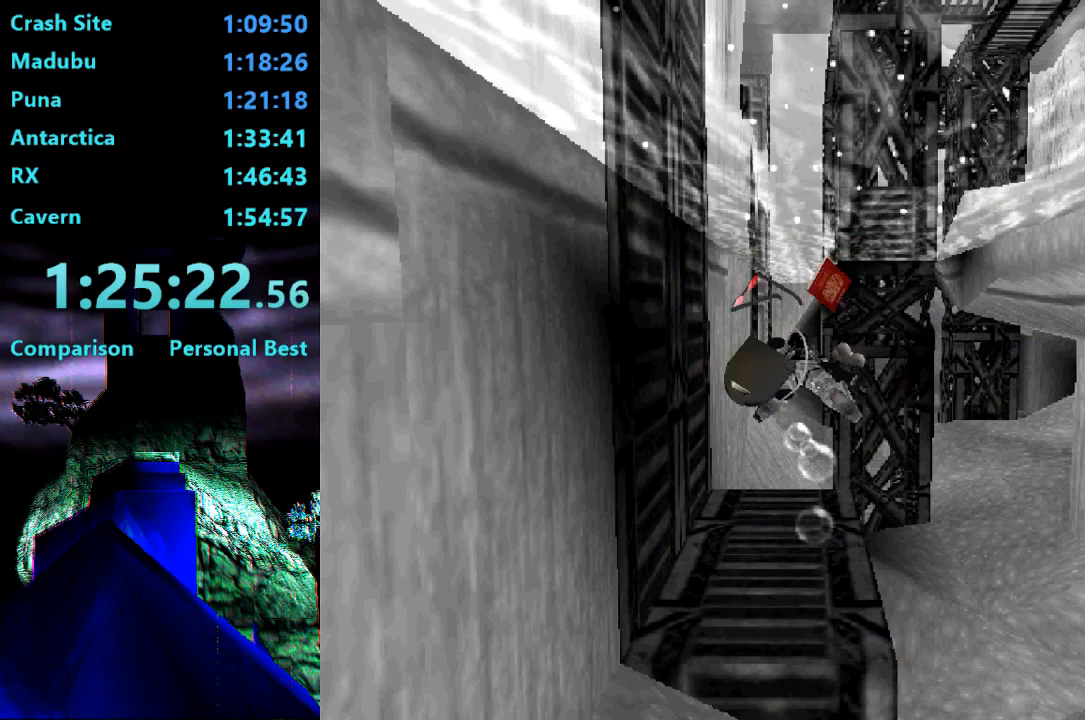
{"buttons": ["SQUARE"], "right_stick": "center", "events": []}
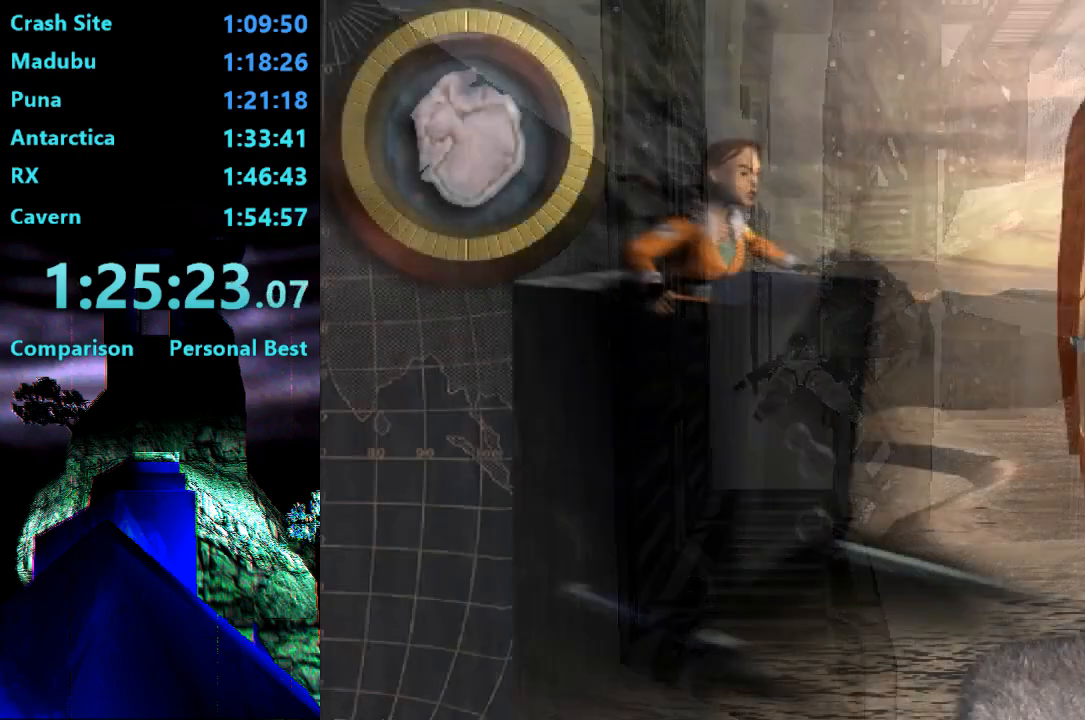
{"buttons": ["SQUARE"], "right_stick": "center", "events": []}
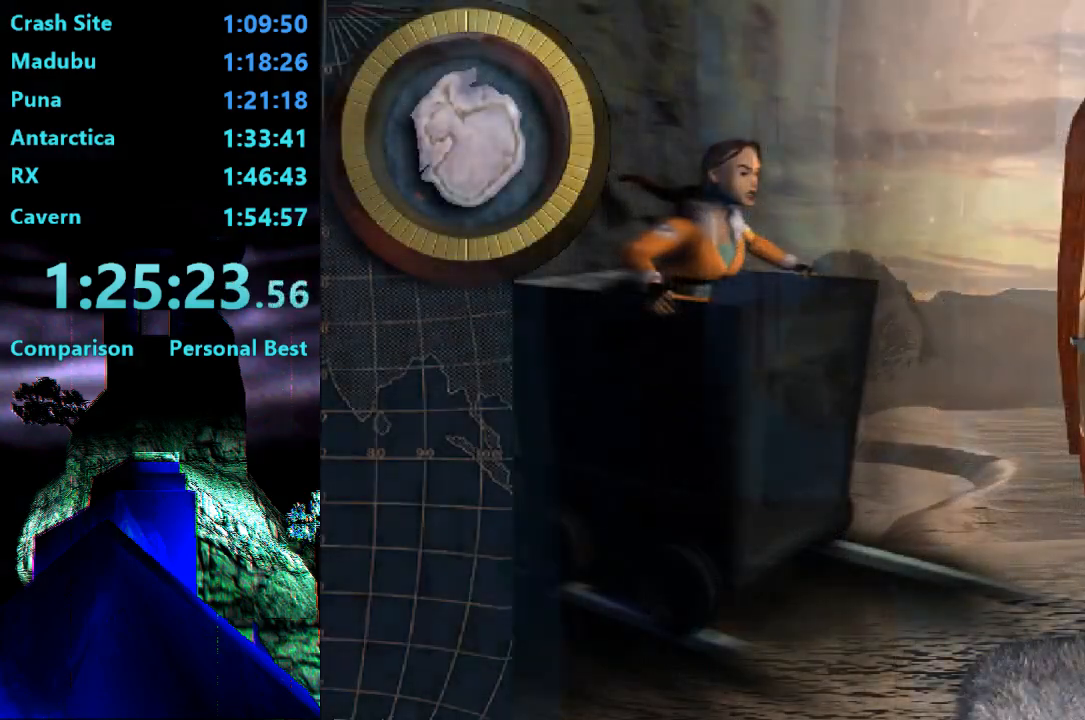
{"buttons": ["SQUARE"], "right_stick": "center", "events": []}
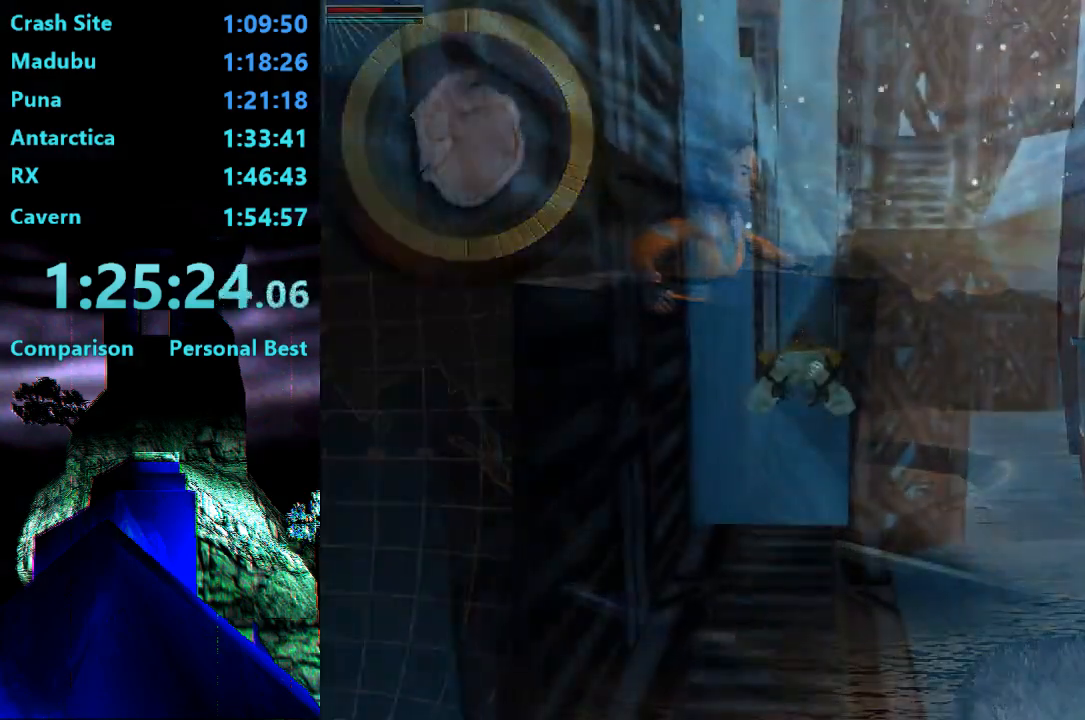
{"buttons": ["SQUARE"], "right_stick": "center", "events": []}
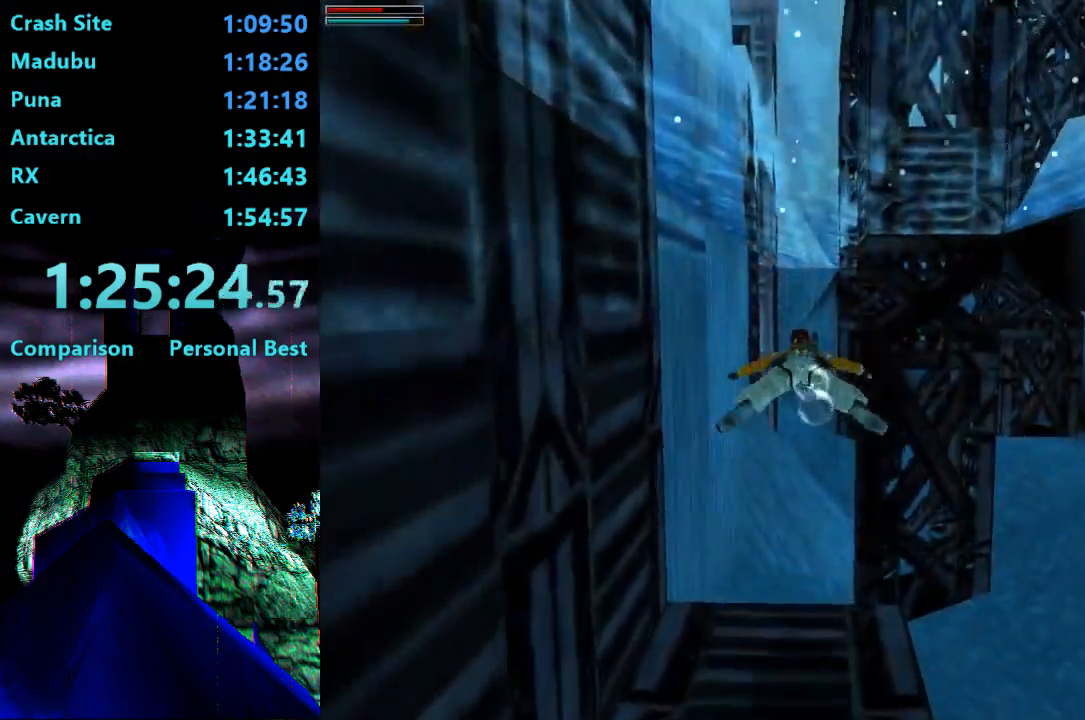
{"buttons": ["SQUARE"], "right_stick": "center", "events": []}
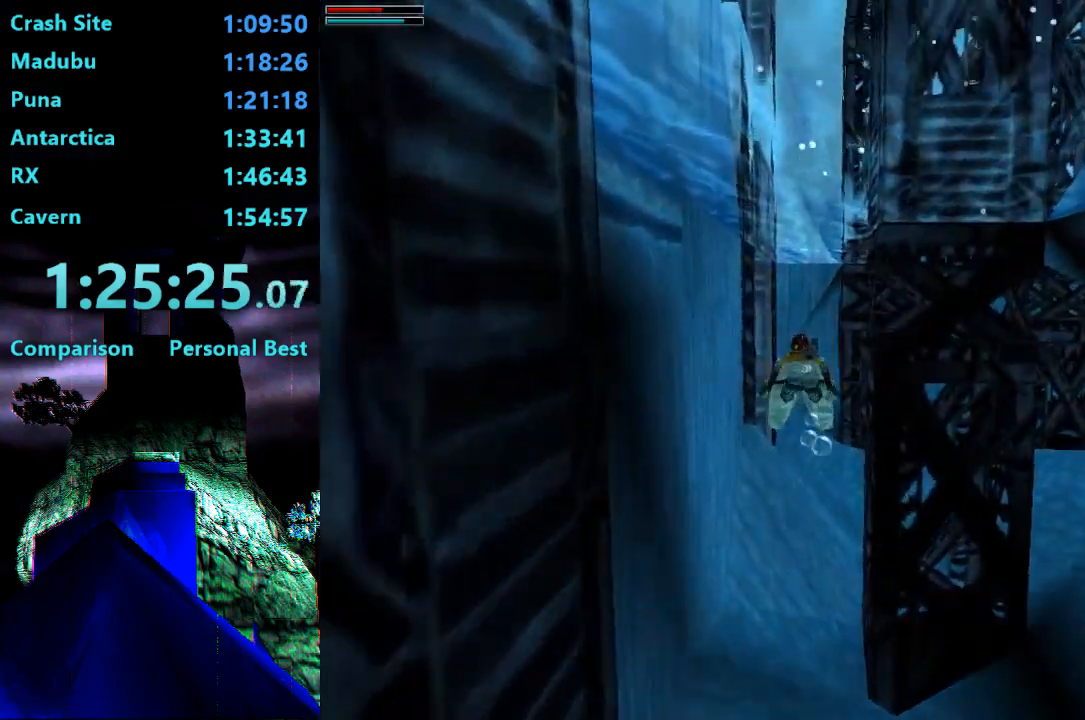
{"buttons": ["SQUARE", "DPAD_LEFT"], "right_stick": "center", "events": [[383, "DPAD_LEFT", "down"]]}
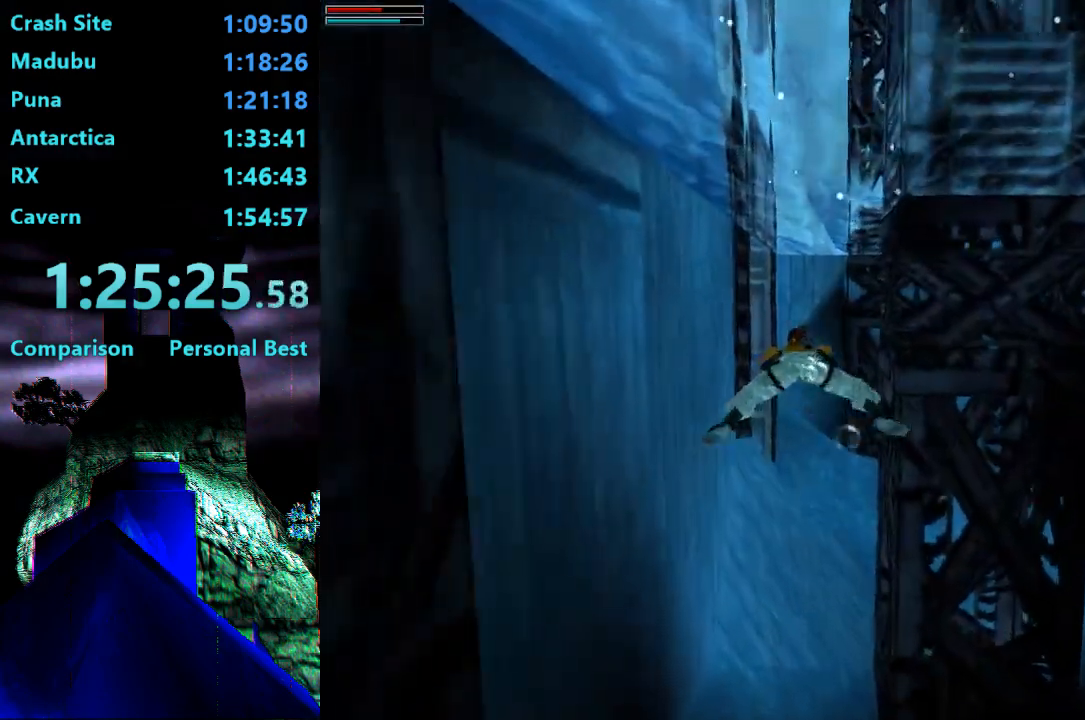
{"buttons": ["SQUARE"], "right_stick": "center", "events": [[50, "DPAD_LEFT", "up"]]}